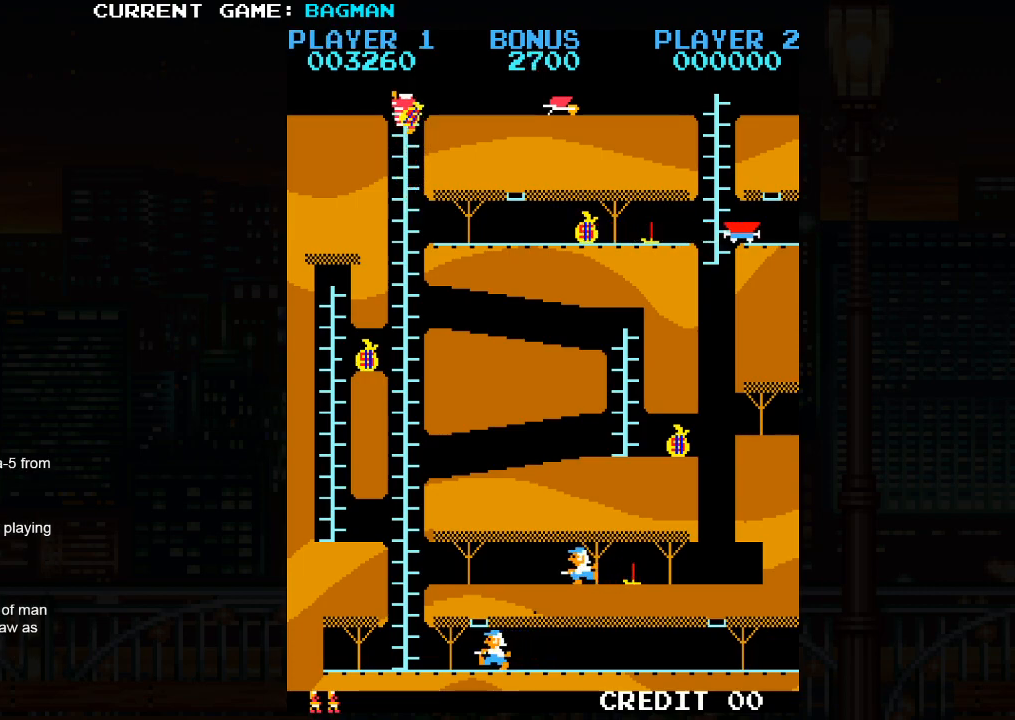
Gameplay with a controller (arcade stick); each line is a JSON object with the inputs held at the frame after it. "events" lists button and stick changes between this image and that frame as [ms after this image, input, new state], when the widget could be followed in between. Not read: L3 R3.
{"buttons": [], "left_stick": "right", "events": [[267, "left_stick", "right"]]}
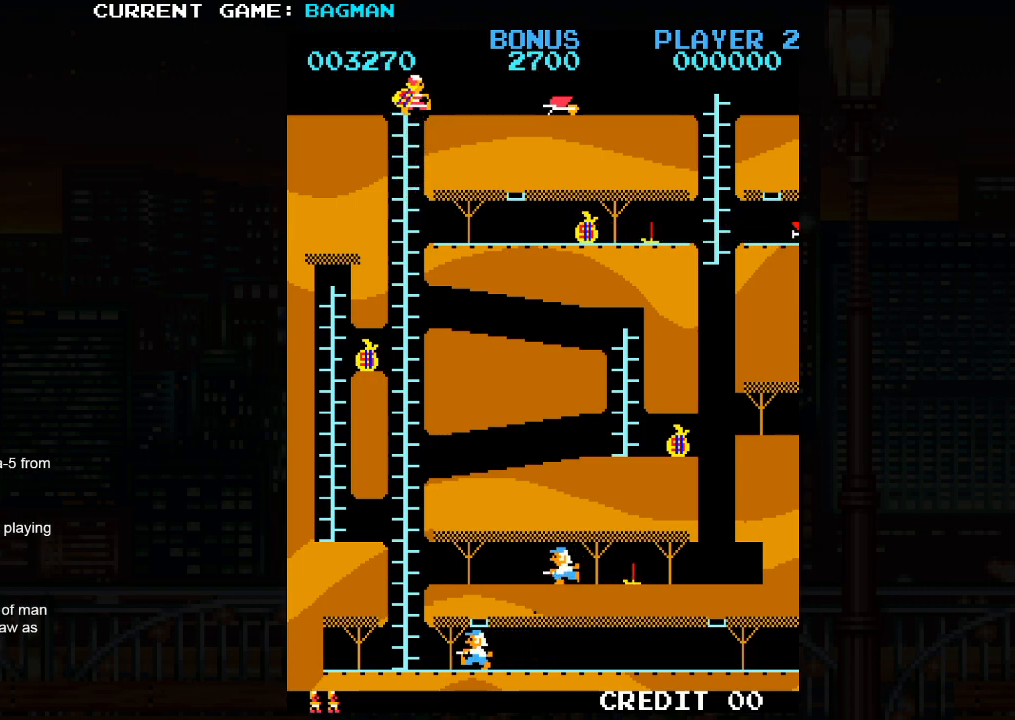
{"buttons": [], "left_stick": "right", "events": []}
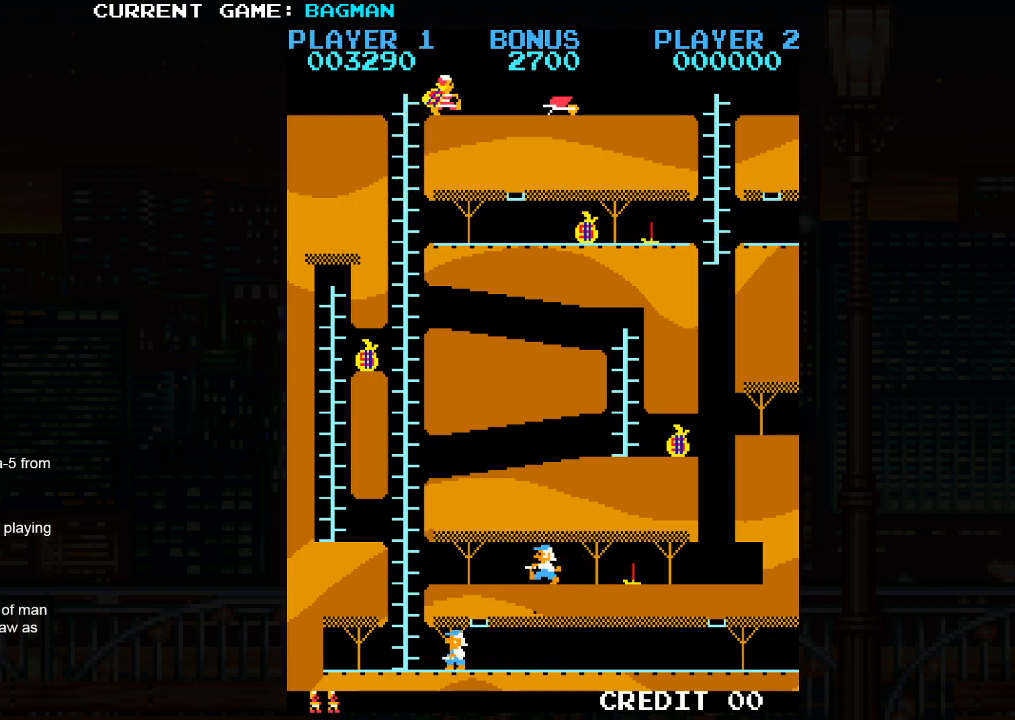
{"buttons": [], "left_stick": "right", "events": []}
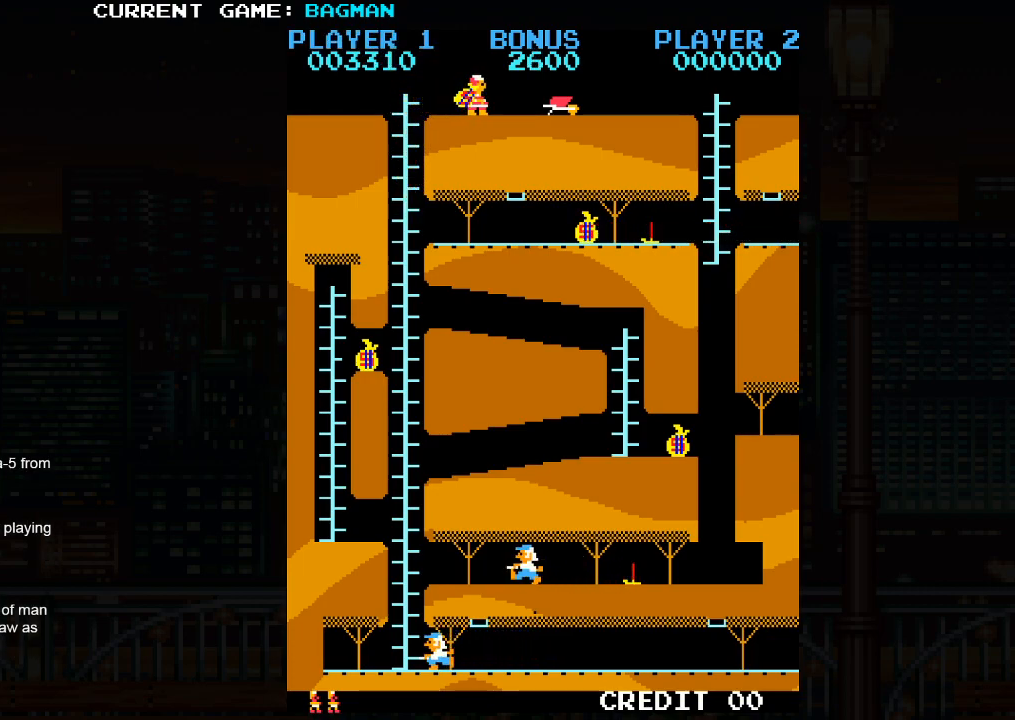
{"buttons": [], "left_stick": "right", "events": []}
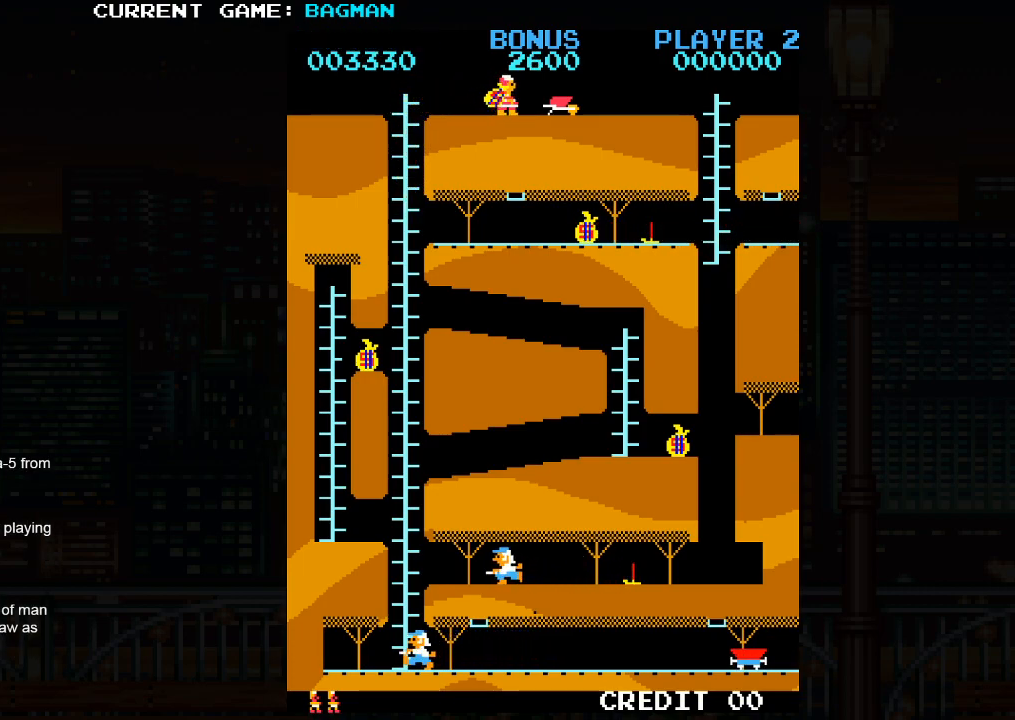
{"buttons": [], "left_stick": "right", "events": []}
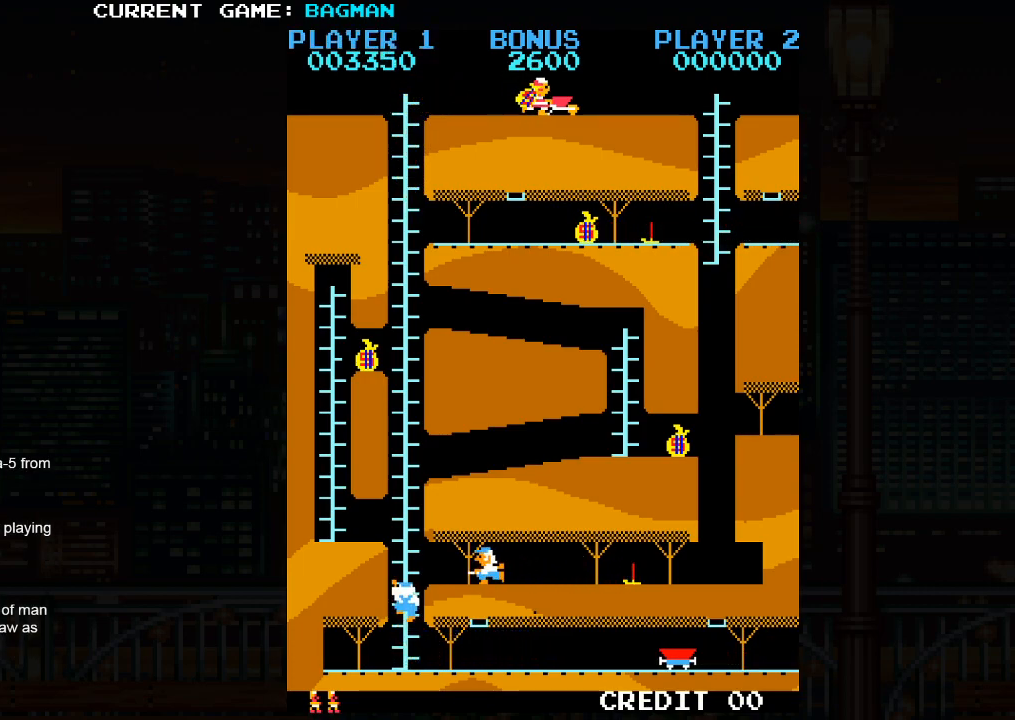
{"buttons": [], "left_stick": "right", "events": [[50, "SQUARE", "down"], [67, "left_stick", "center"], [133, "SQUARE", "up"], [217, "left_stick", "left"], [350, "left_stick", "right"]]}
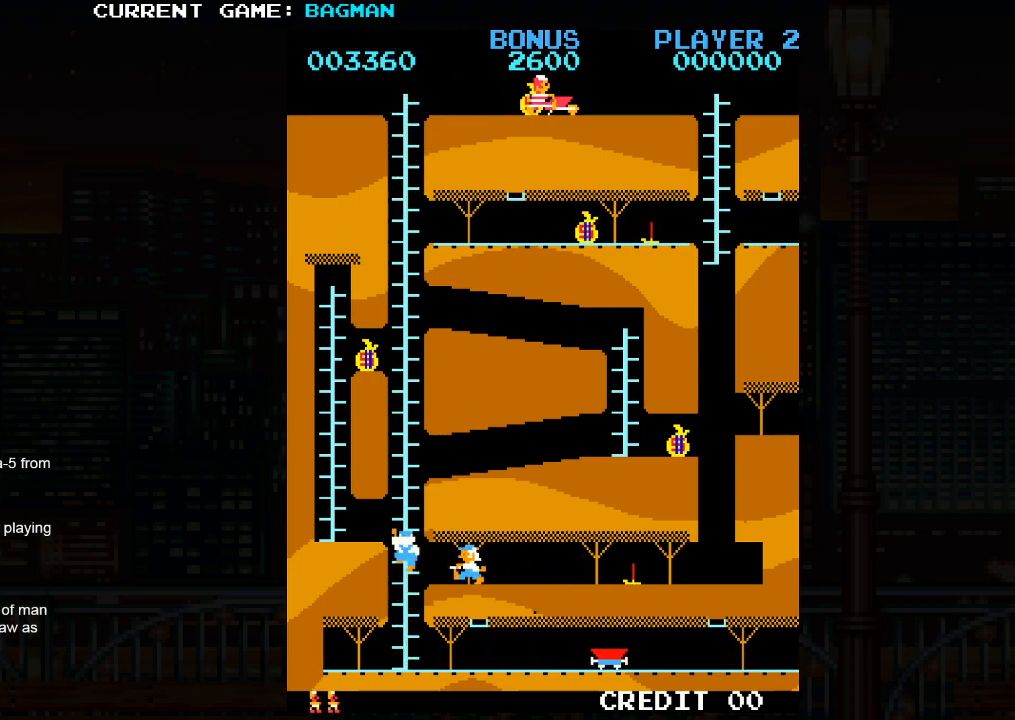
{"buttons": [], "left_stick": "right", "events": []}
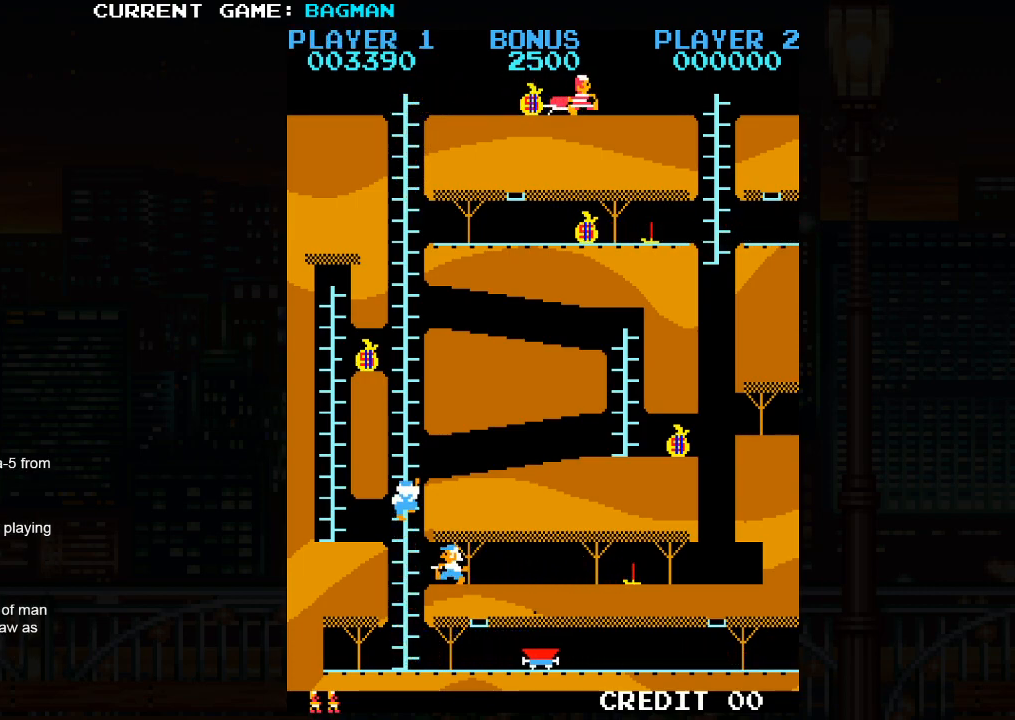
{"buttons": [], "left_stick": "right", "events": []}
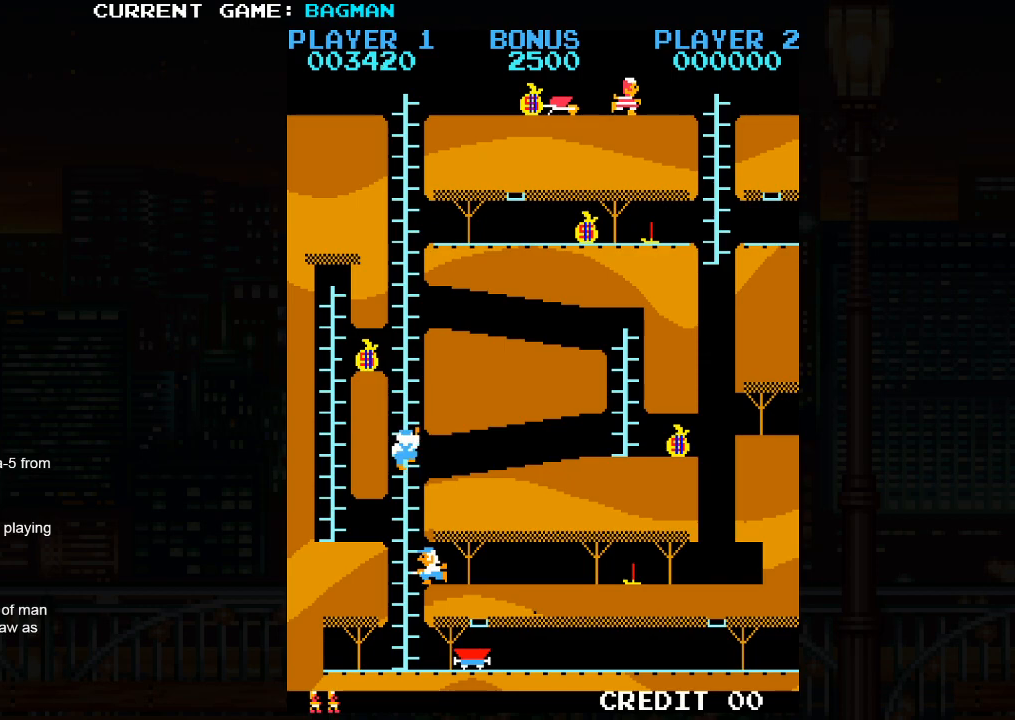
{"buttons": [], "left_stick": "right", "events": [[50, "left_stick", "left"], [250, "left_stick", "right"]]}
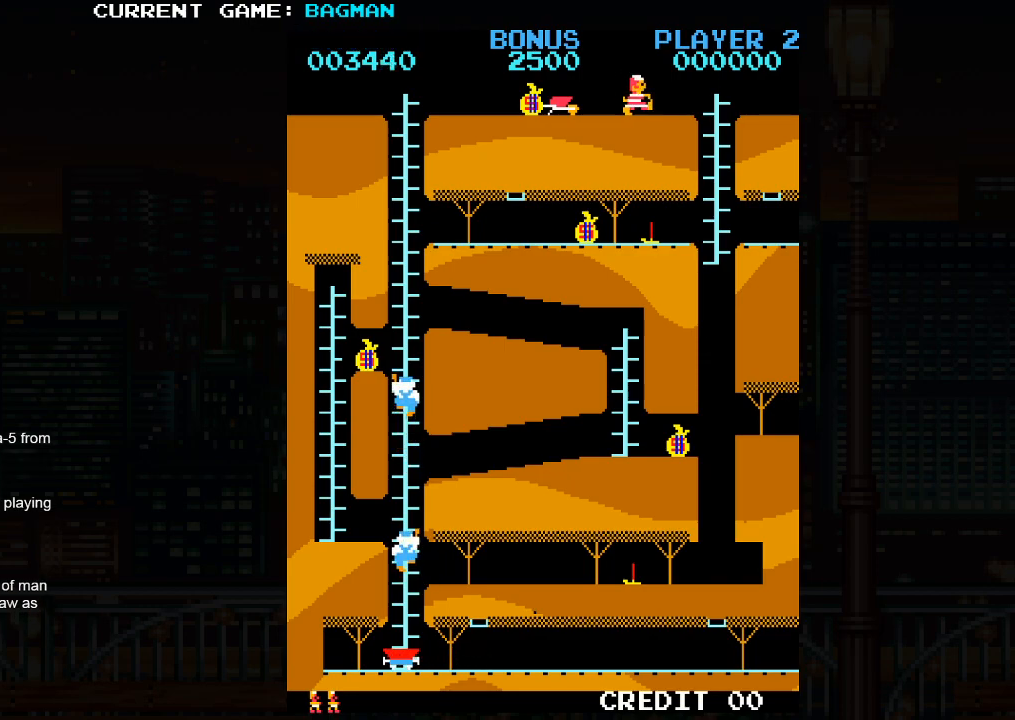
{"buttons": [], "left_stick": "right", "events": []}
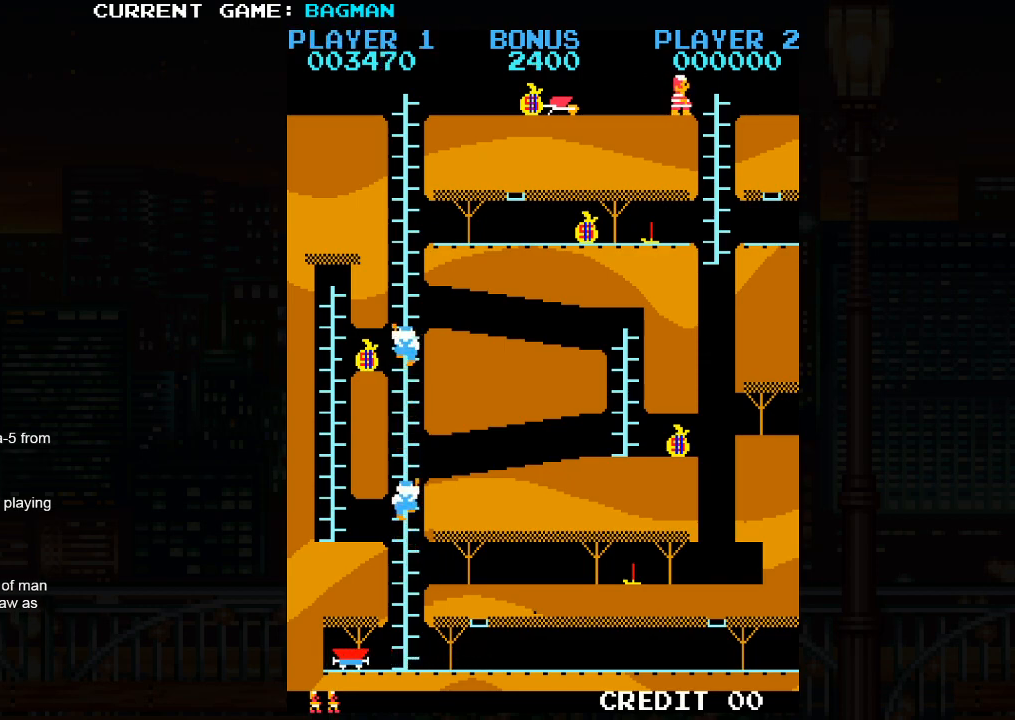
{"buttons": [], "left_stick": "down", "events": [[217, "left_stick", "down"]]}
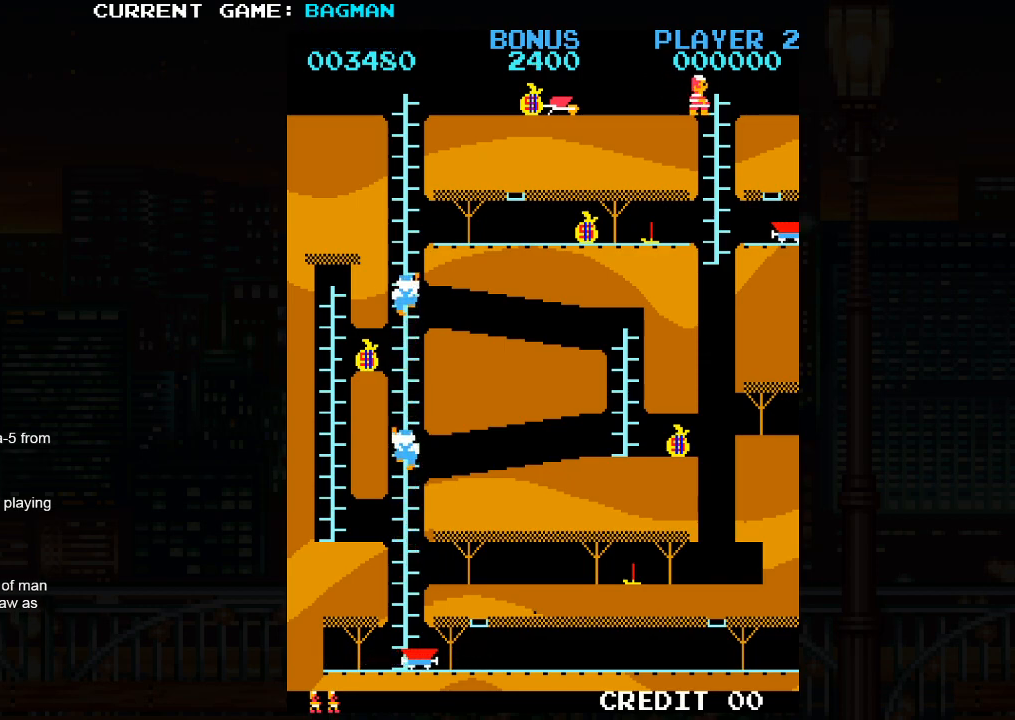
{"buttons": [], "left_stick": "down", "events": [[350, "left_stick", "right"], [467, "left_stick", "down"]]}
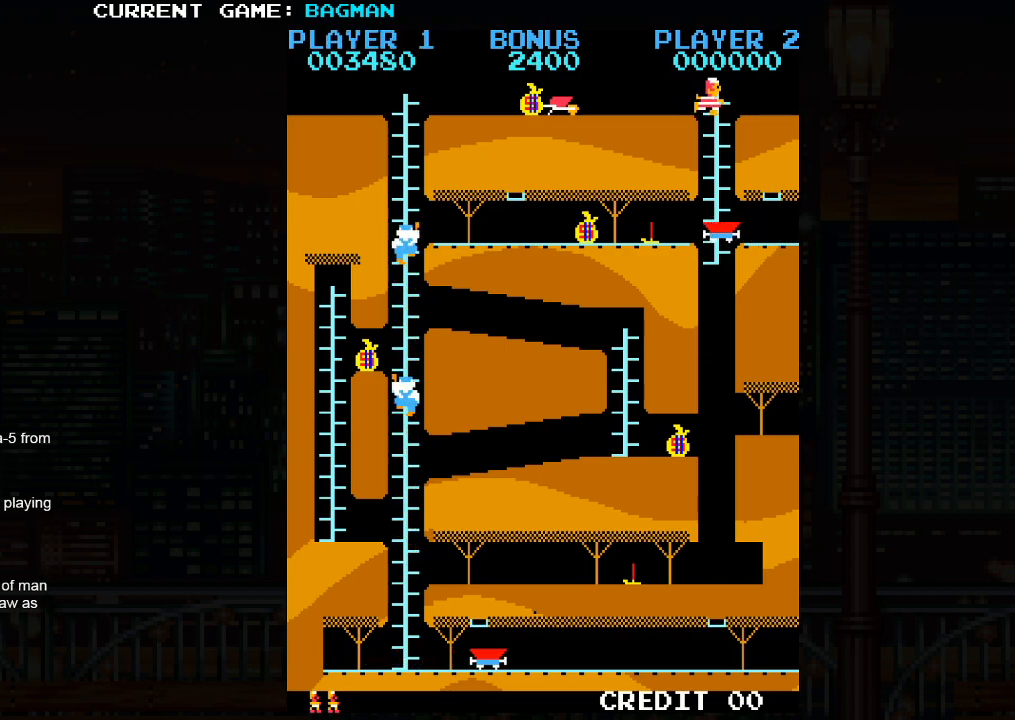
{"buttons": [], "left_stick": "down", "events": []}
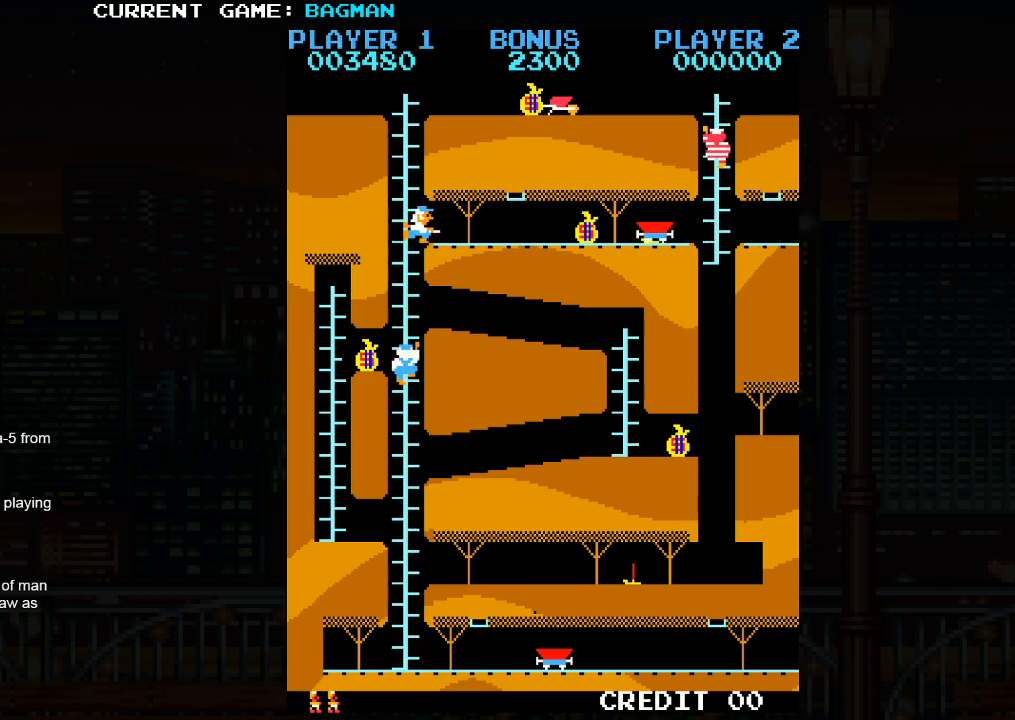
{"buttons": [], "left_stick": "center", "events": [[467, "left_stick", "center"]]}
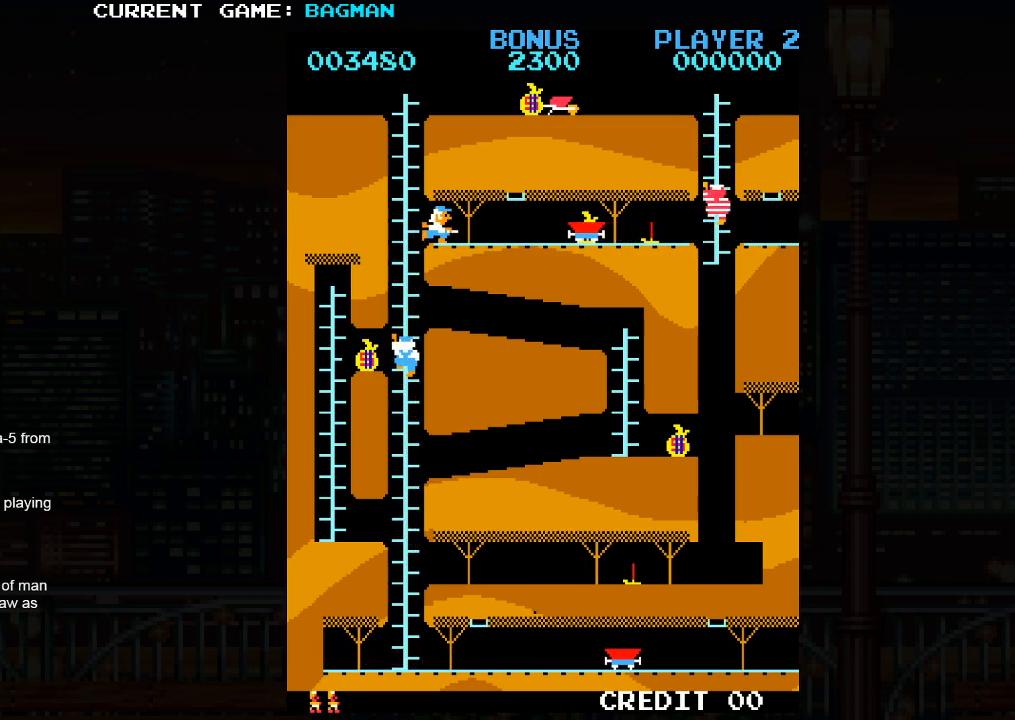
{"buttons": [], "left_stick": "center", "events": []}
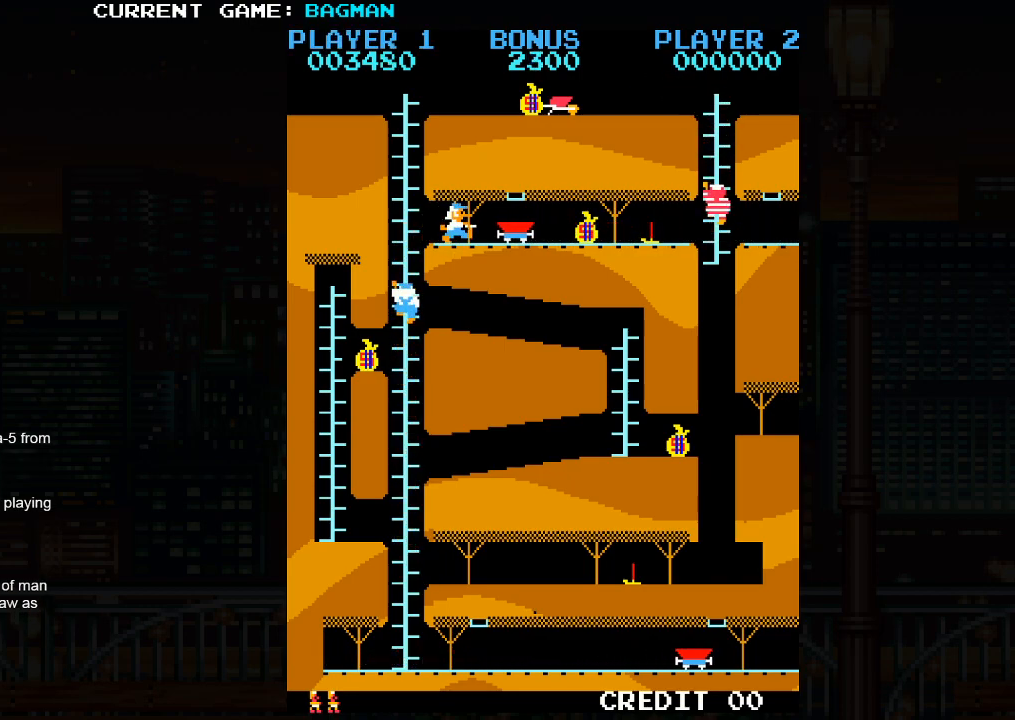
{"buttons": [], "left_stick": "center", "events": []}
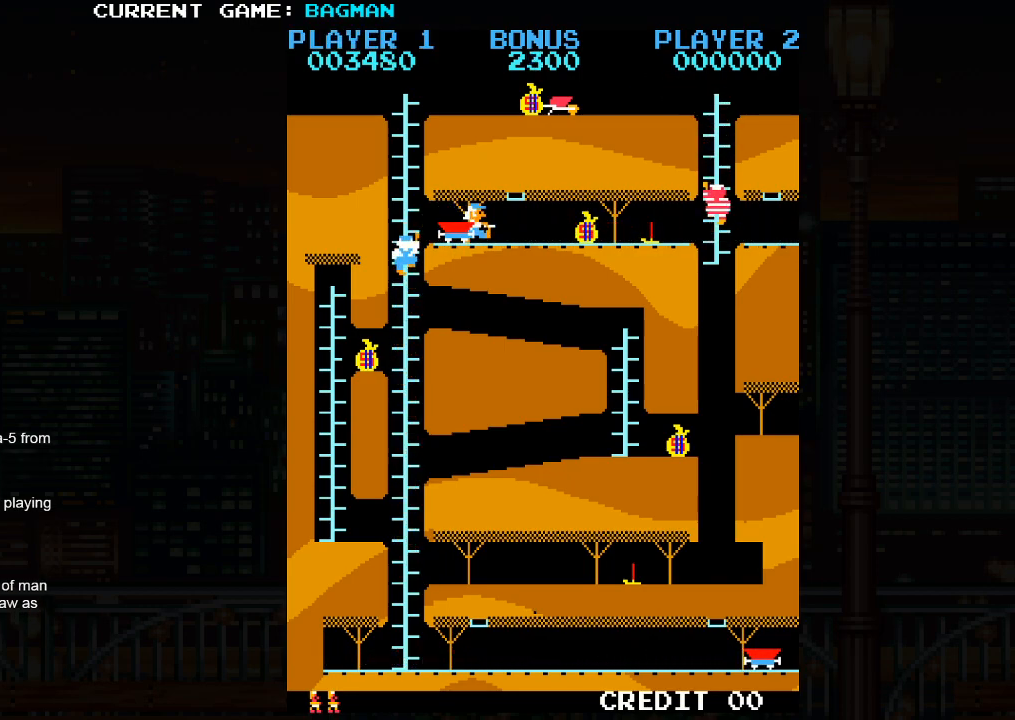
{"buttons": [], "left_stick": "center", "events": []}
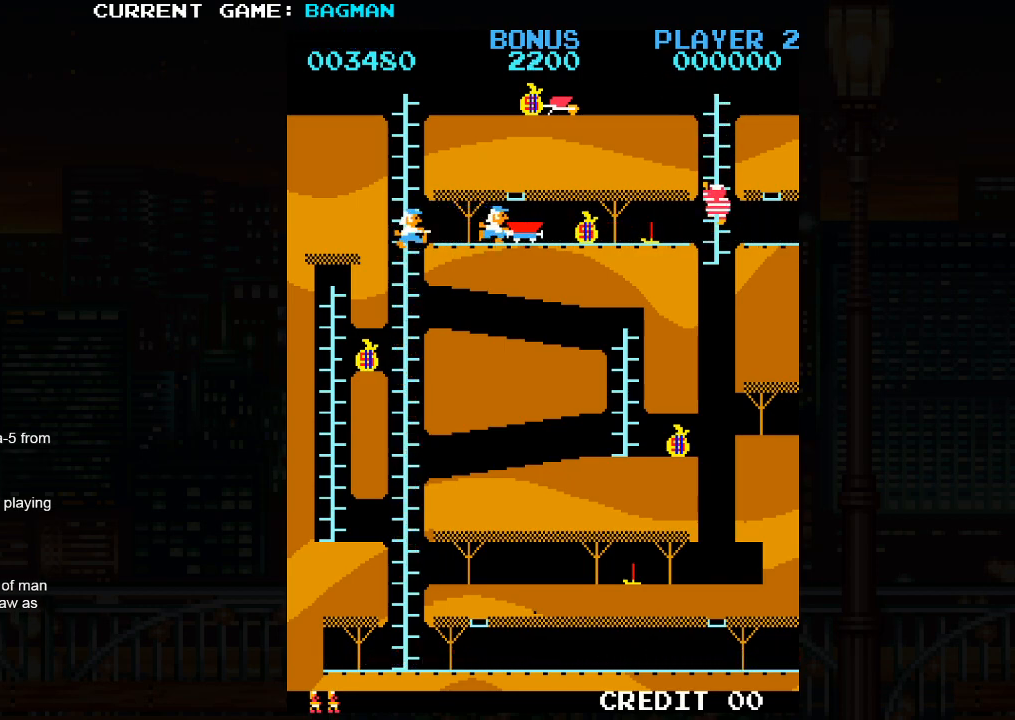
{"buttons": [], "left_stick": "center", "events": []}
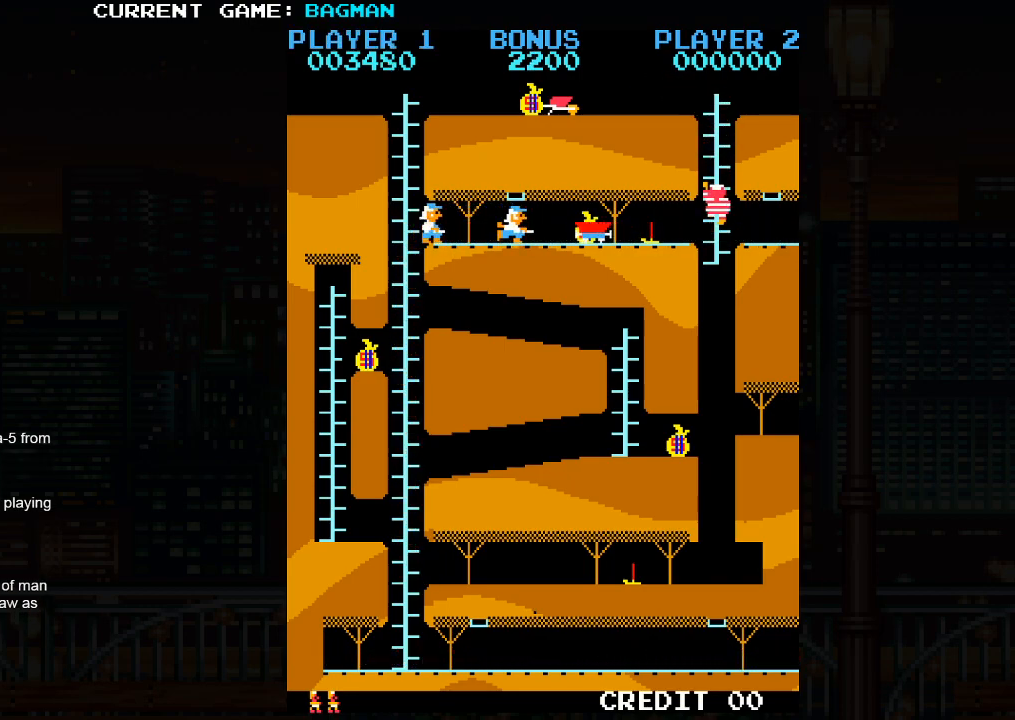
{"buttons": [], "left_stick": "center", "events": []}
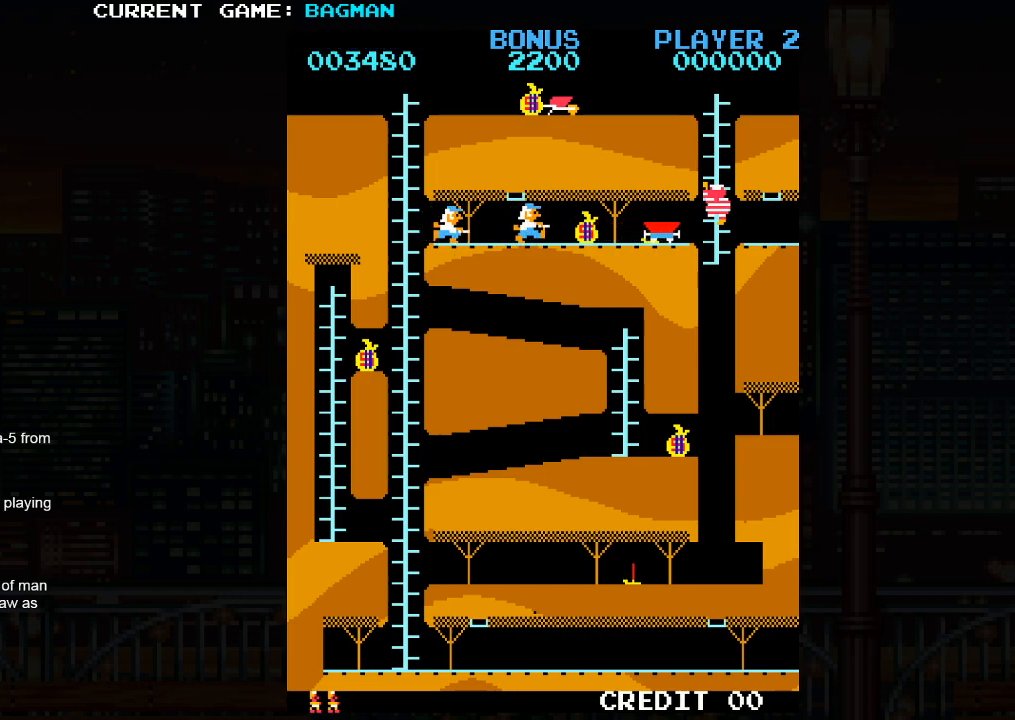
{"buttons": [], "left_stick": "center", "events": []}
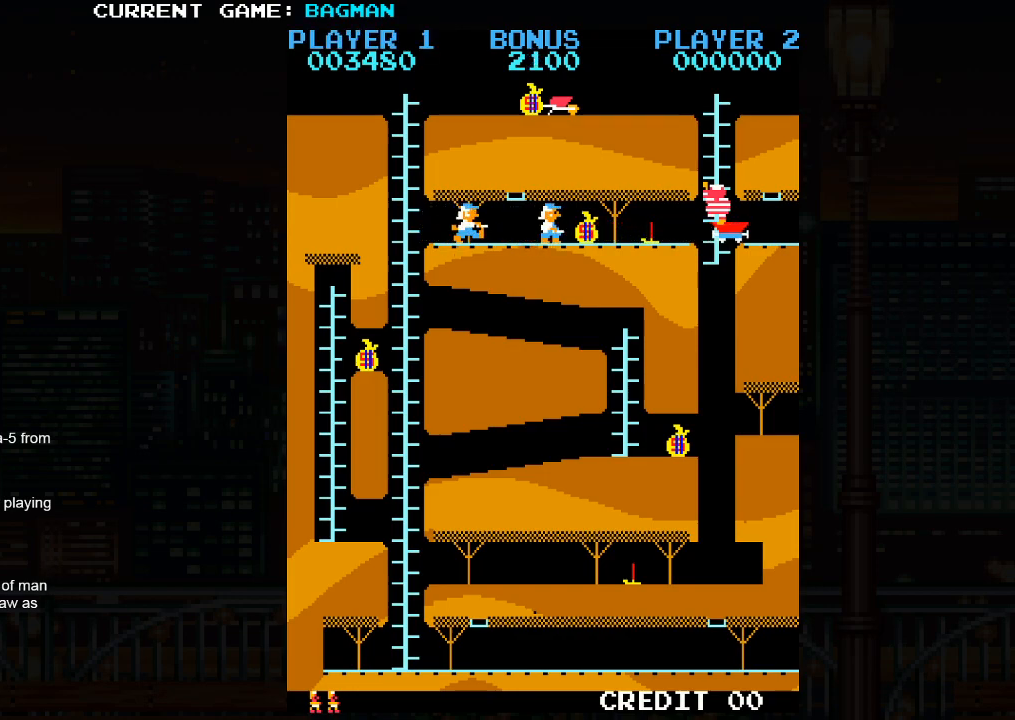
{"buttons": [], "left_stick": "up", "events": [[17, "left_stick", "up"]]}
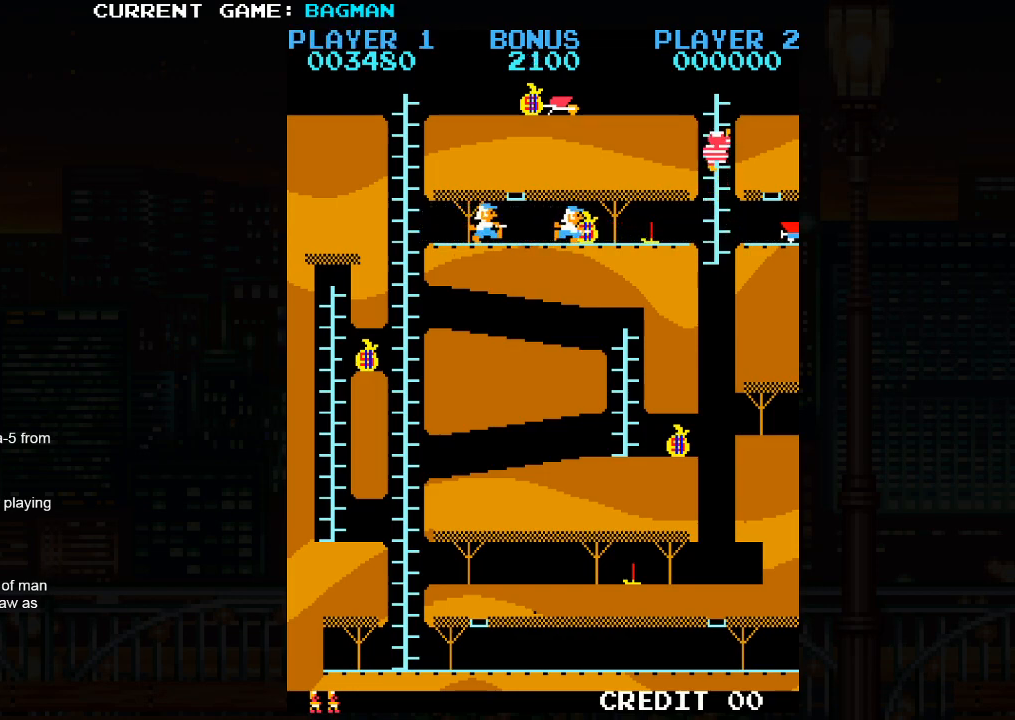
{"buttons": [], "left_stick": "up", "events": []}
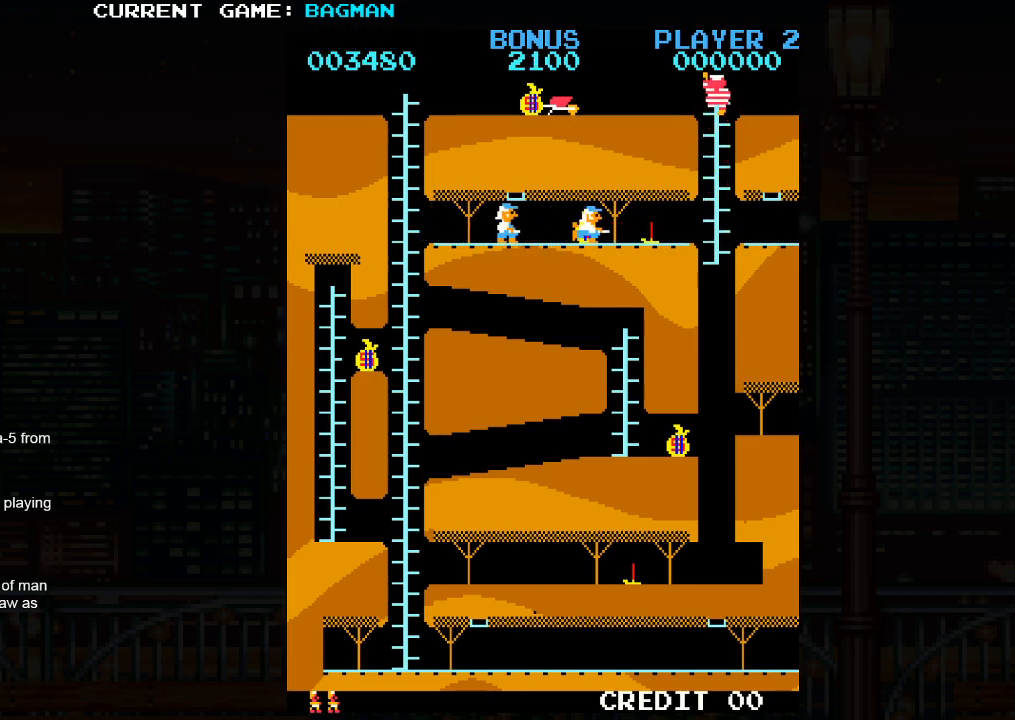
{"buttons": [], "left_stick": "left", "events": [[167, "left_stick", "left"]]}
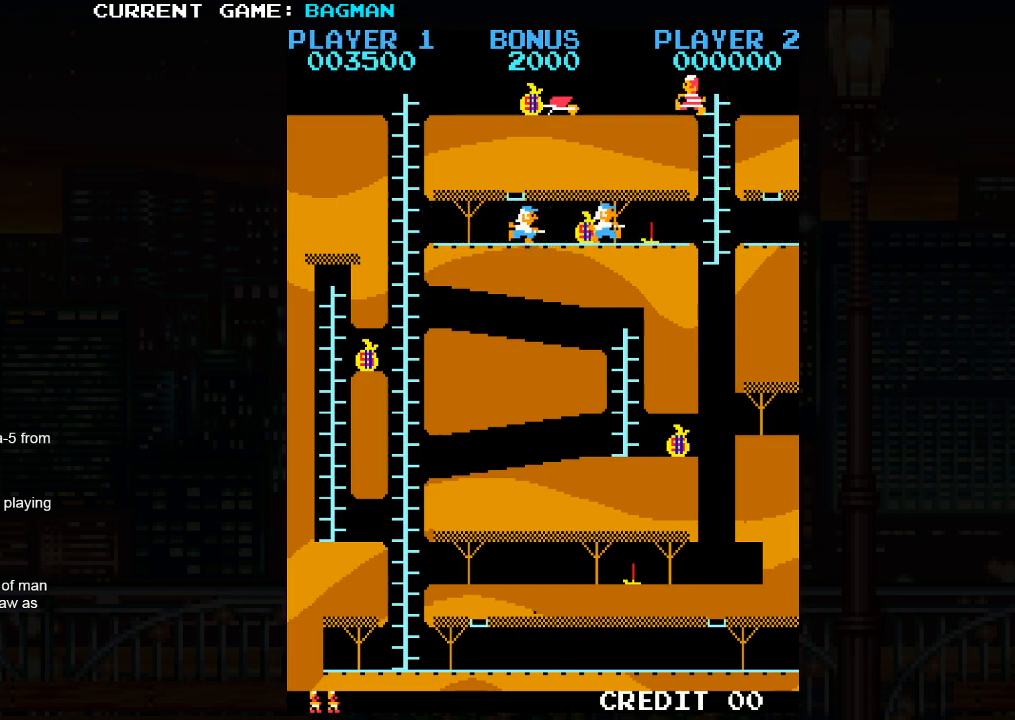
{"buttons": [], "left_stick": "left", "events": []}
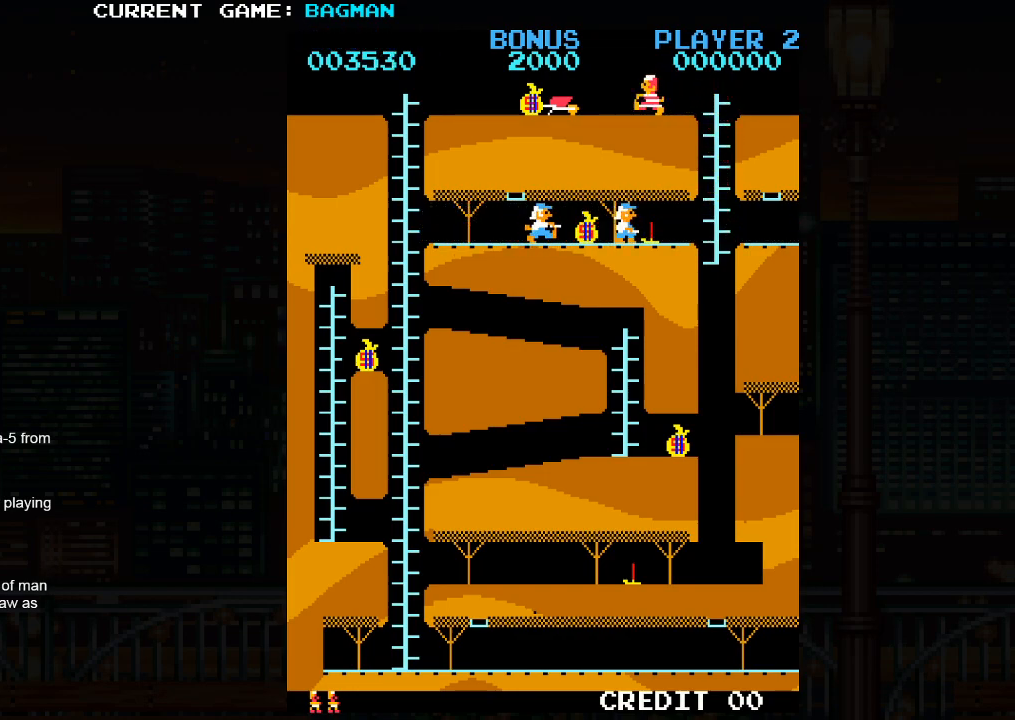
{"buttons": [], "left_stick": "left", "events": []}
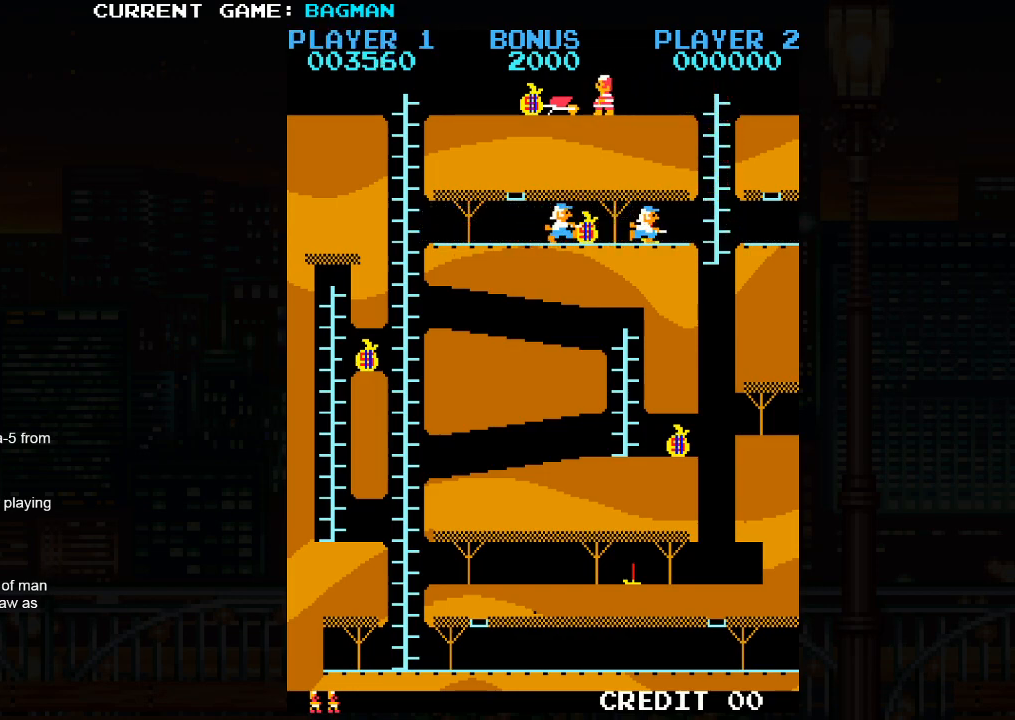
{"buttons": [], "left_stick": "left", "events": []}
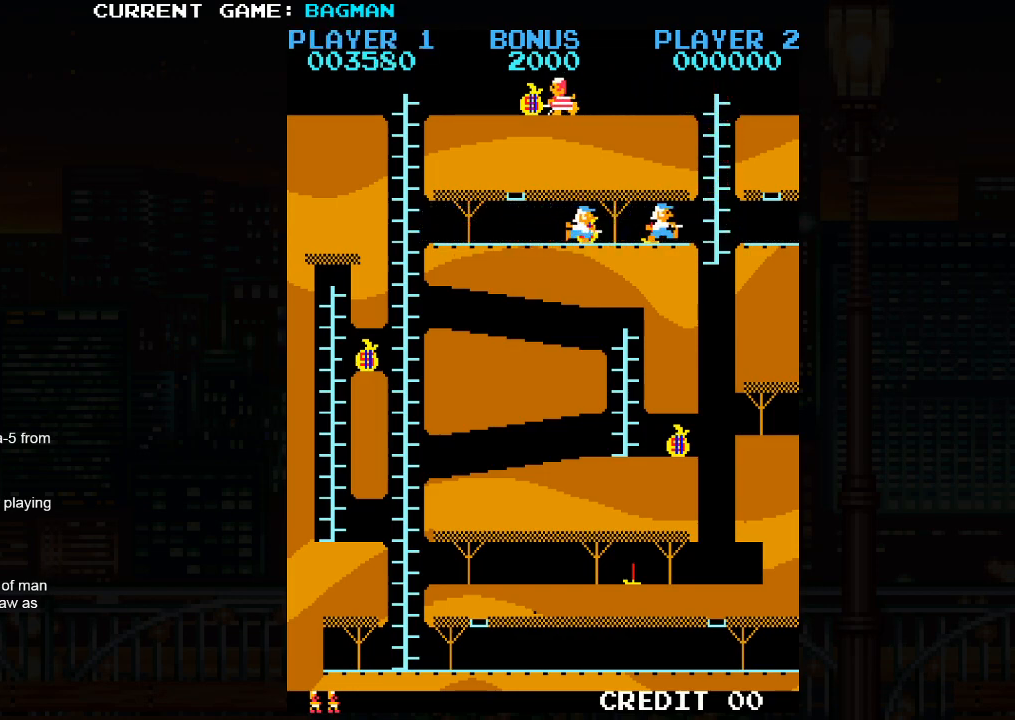
{"buttons": [], "left_stick": "left", "events": []}
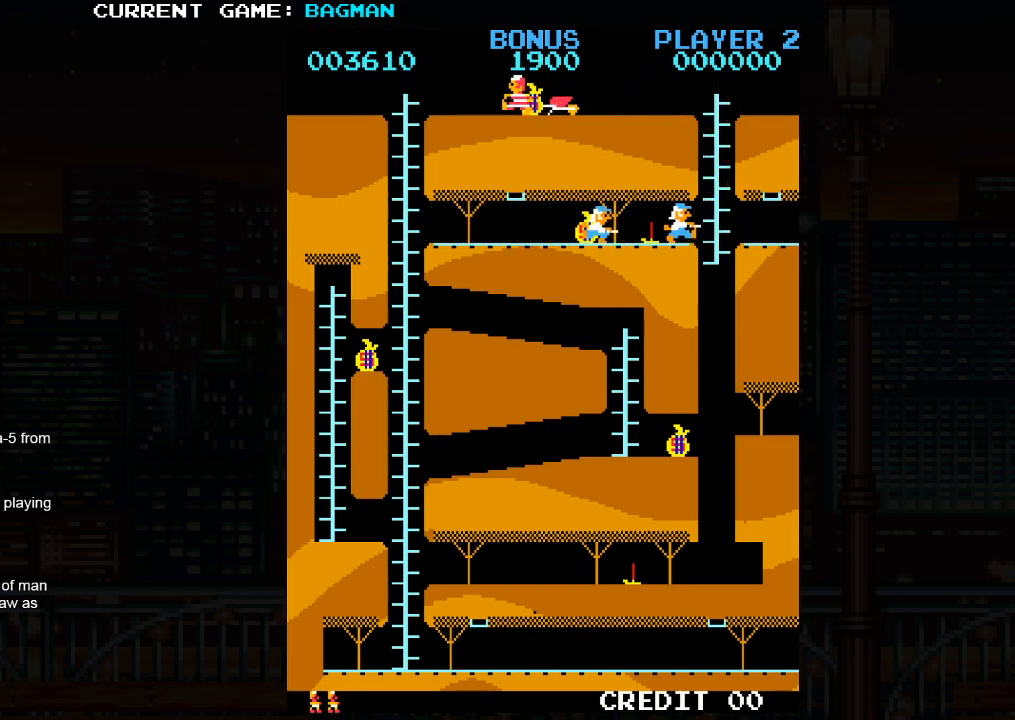
{"buttons": [], "left_stick": "left", "events": []}